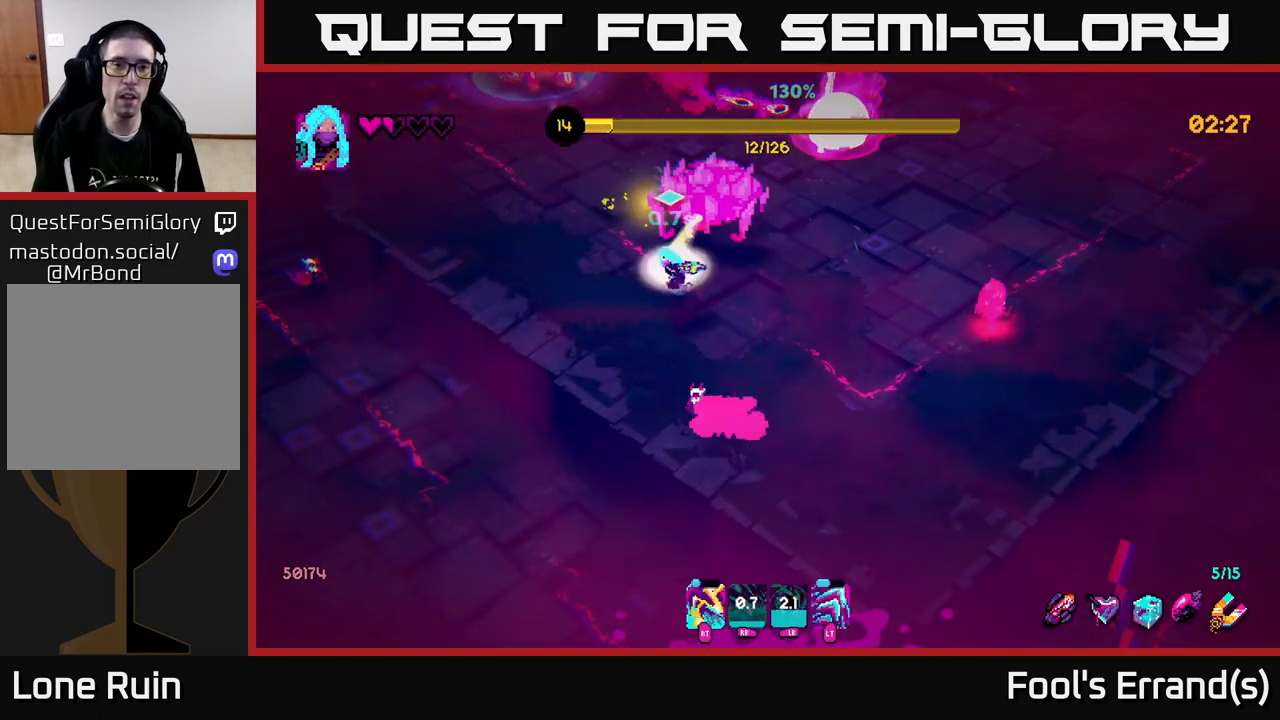
Gameplay with a controller (Xbox layout); each line is a JSON object with the inputs held at the frame after it. "events" lists button and stick changes between this image and that frame as [ms after this image, input, new state], when the widget could be followed in between. Not read: L3 R3.
{"buttons": [], "left_stick": "up", "right_stick": "up", "events": [[17, "R2", "down"], [117, "left_stick", "up-left"], [150, "R2", "up"], [350, "L2", "down"], [417, "left_stick", "up"], [483, "L2", "up"]]}
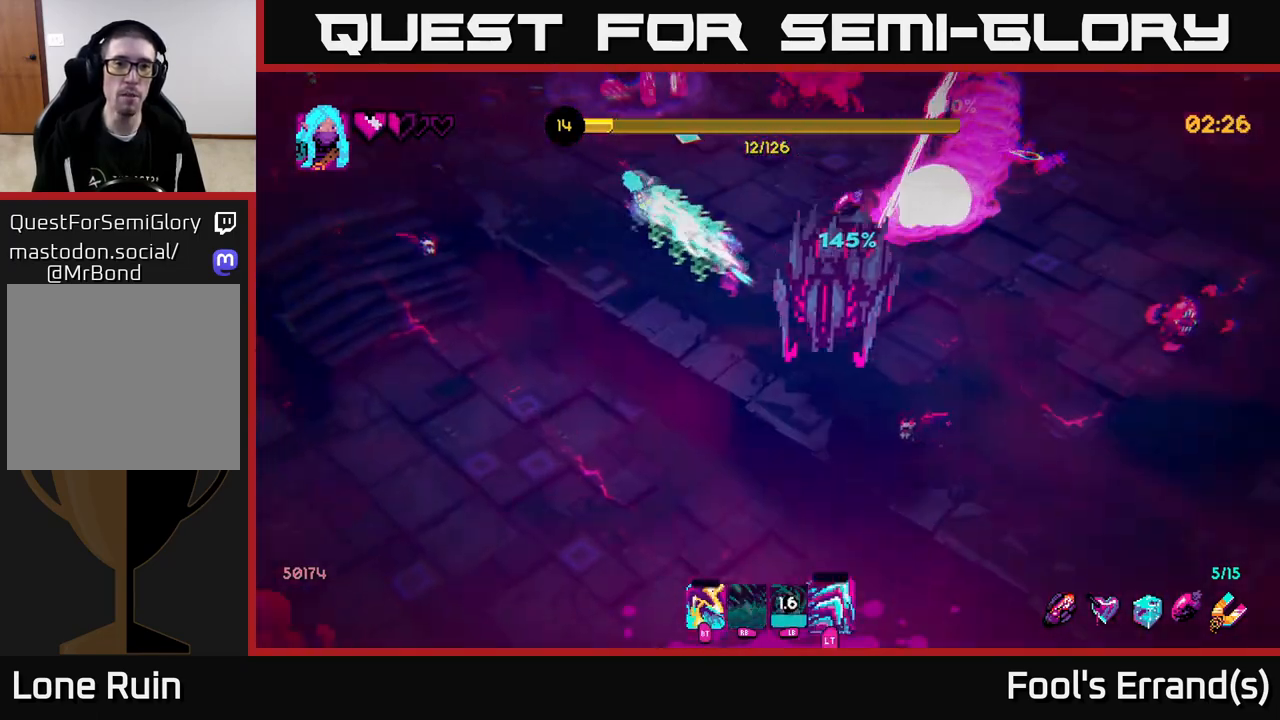
{"buttons": [], "left_stick": "up-left", "right_stick": "up-right", "events": [[83, "right_stick", "up-right"], [183, "left_stick", "up-left"]]}
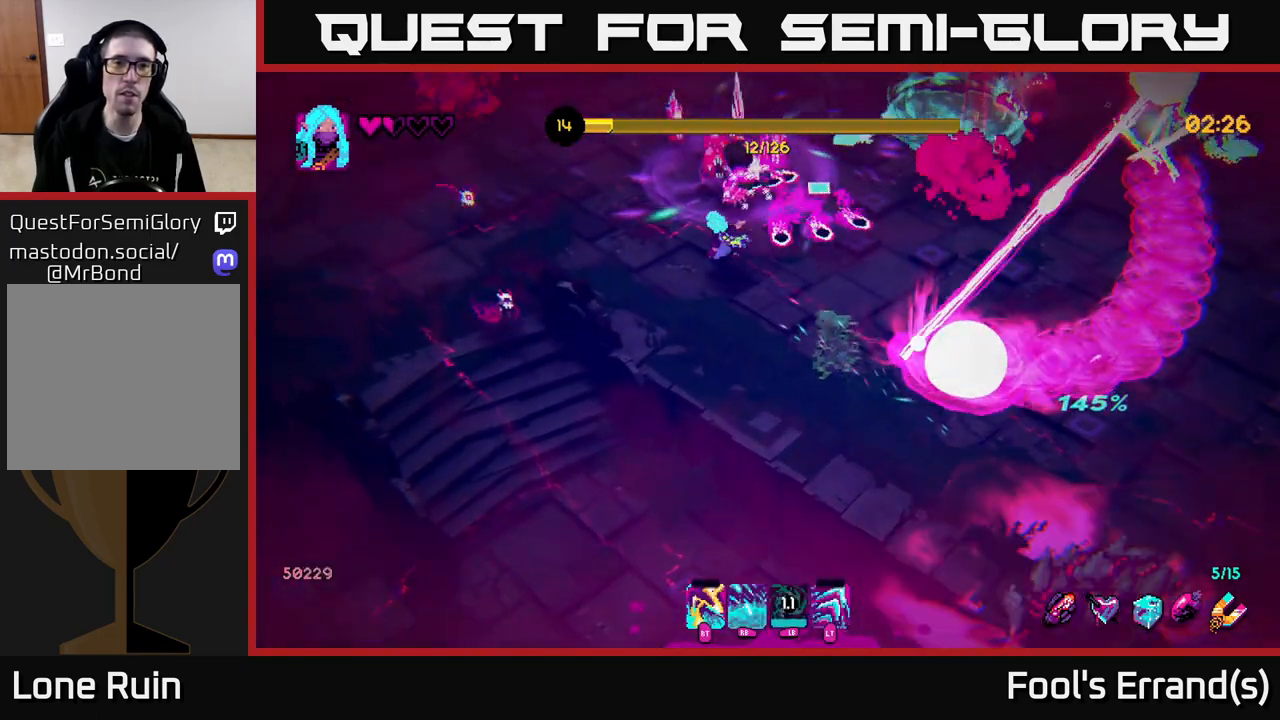
{"buttons": [], "left_stick": "up", "right_stick": "up-right", "events": [[183, "R2", "down"], [283, "R2", "up"], [300, "left_stick", "up"]]}
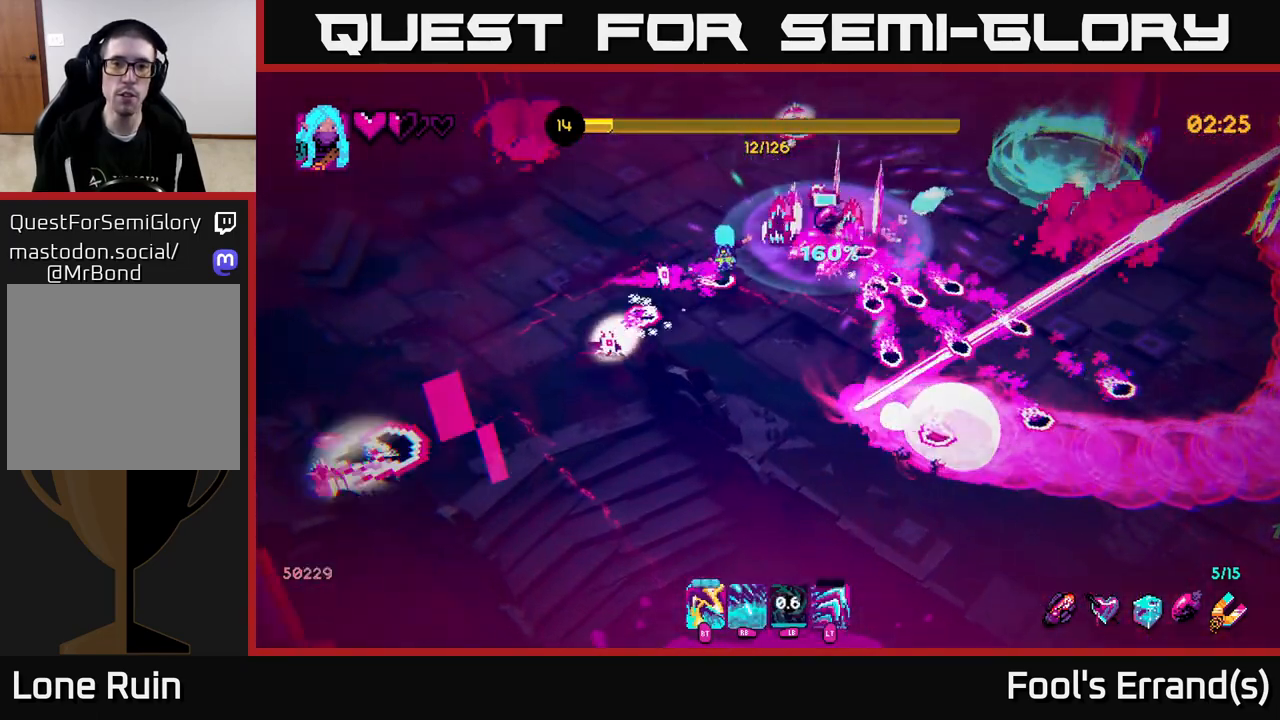
{"buttons": ["R2"], "left_stick": "up-right", "right_stick": "down-right", "events": [[17, "L2", "down"], [83, "R2", "down"], [133, "L2", "up"], [183, "R2", "up"], [233, "right_stick", "down-right"], [283, "R2", "down"], [317, "left_stick", "up-right"], [383, "R2", "up"], [483, "R2", "down"]]}
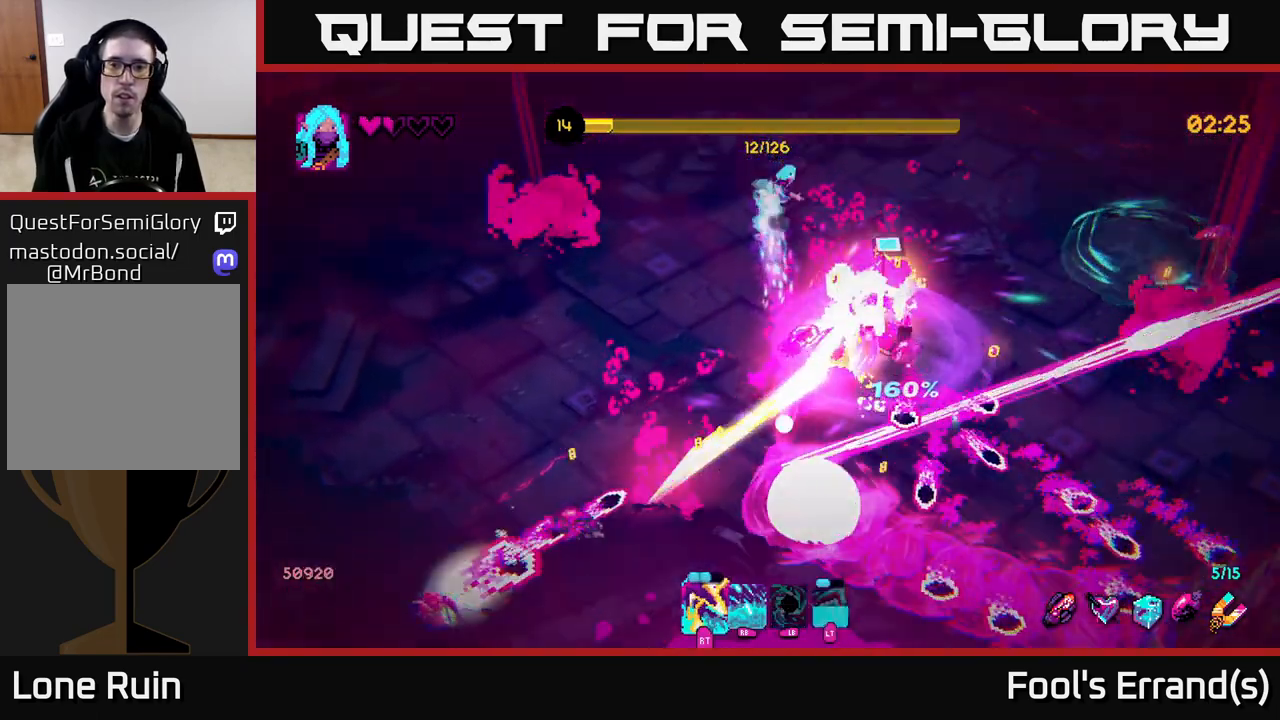
{"buttons": [], "left_stick": "down-right", "right_stick": "down-right", "events": [[17, "left_stick", "up"], [67, "R2", "up"], [167, "R2", "down"], [233, "R2", "up"], [267, "left_stick", "right"], [433, "left_stick", "down-right"]]}
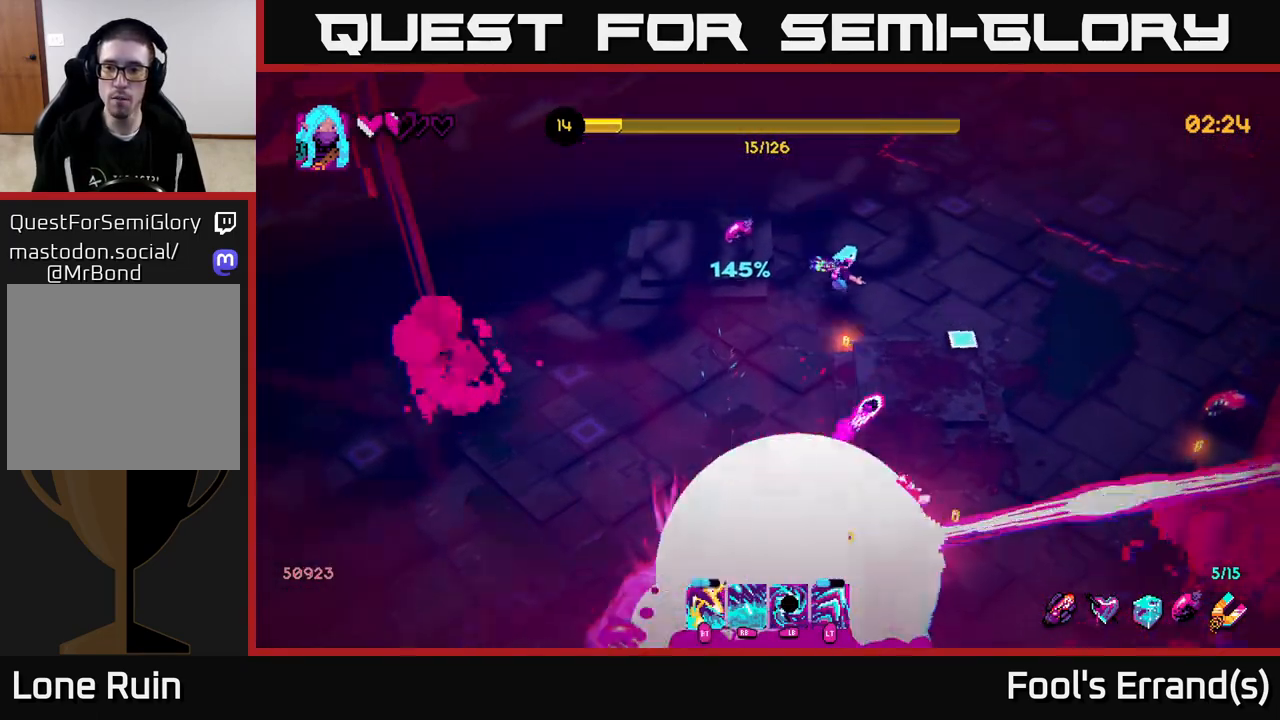
{"buttons": ["R2"], "left_stick": "right", "right_stick": "down-right", "events": [[83, "R2", "down"], [133, "left_stick", "right"], [217, "R2", "up"], [283, "R2", "down"], [417, "R2", "up"], [467, "R2", "down"]]}
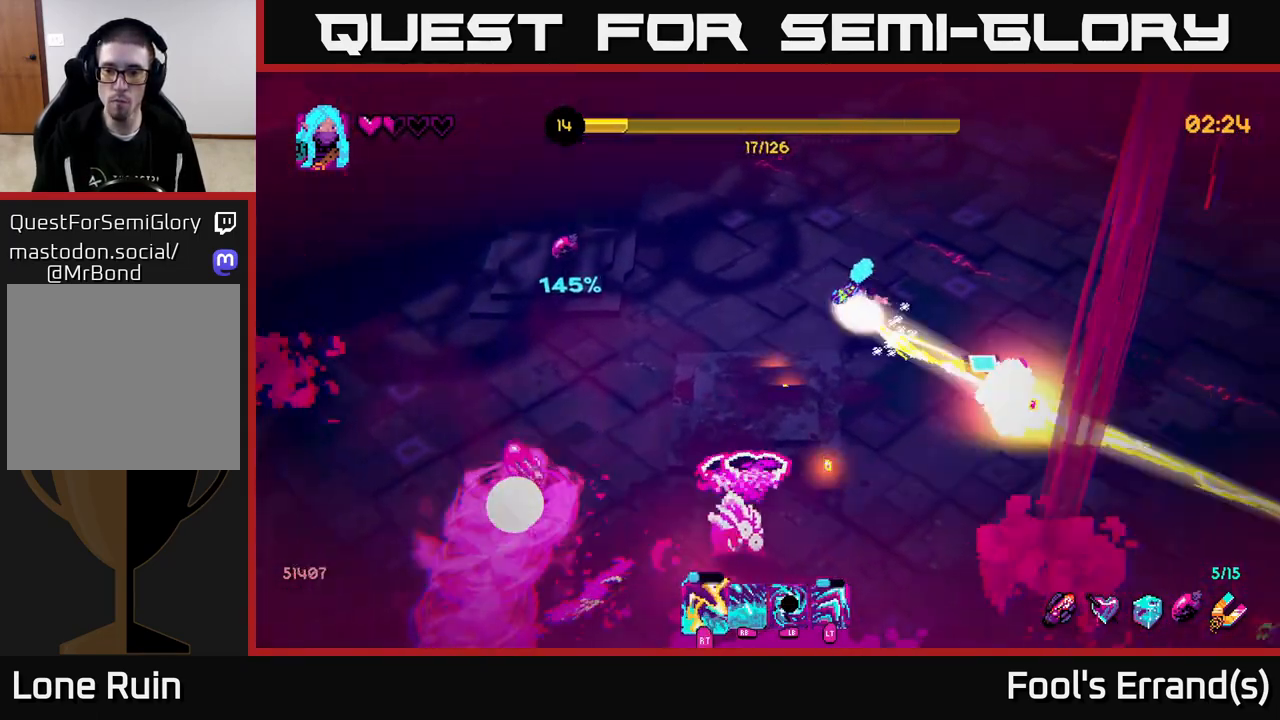
{"buttons": [], "left_stick": "right", "right_stick": "down-right", "events": [[83, "R2", "up"]]}
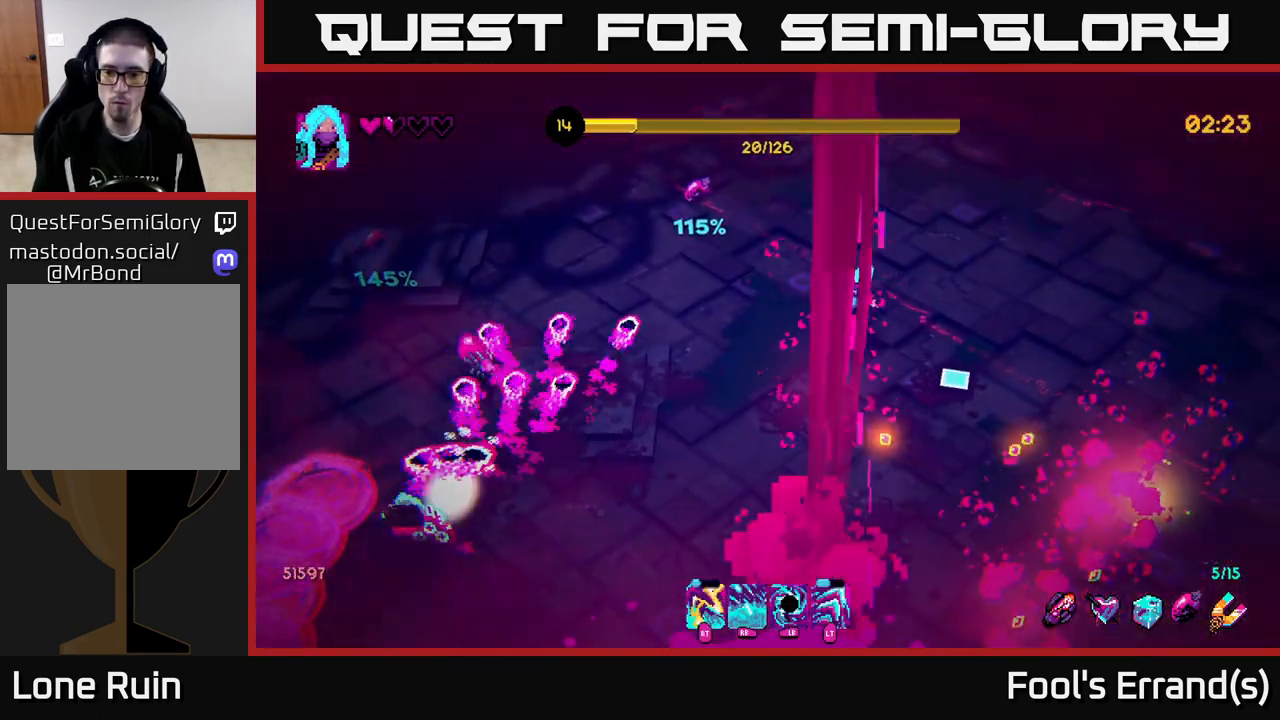
{"buttons": [], "left_stick": "down-right", "right_stick": "down", "events": [[117, "R1", "down"], [283, "right_stick", "down"], [400, "left_stick", "down-right"], [500, "R1", "up"]]}
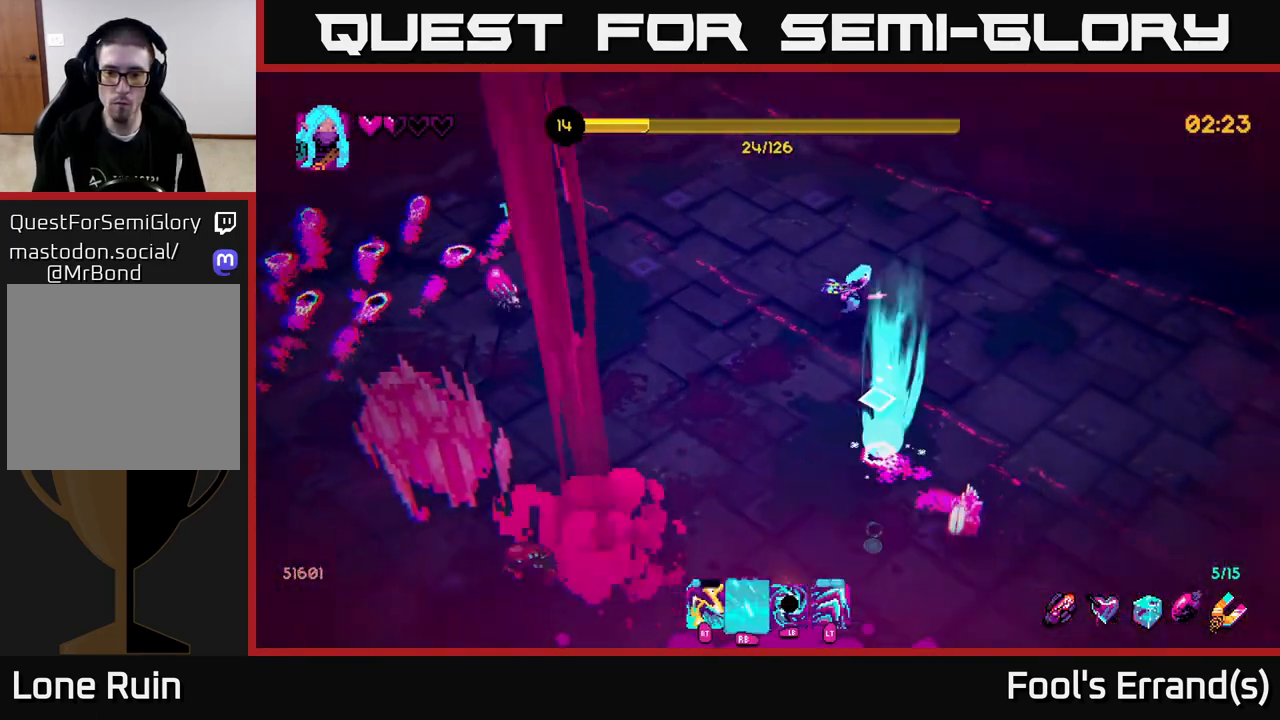
{"buttons": ["R2"], "left_stick": "down-right", "right_stick": "down-left", "events": [[100, "L1", "down"], [217, "L1", "up"], [383, "right_stick", "down-left"], [417, "R2", "down"]]}
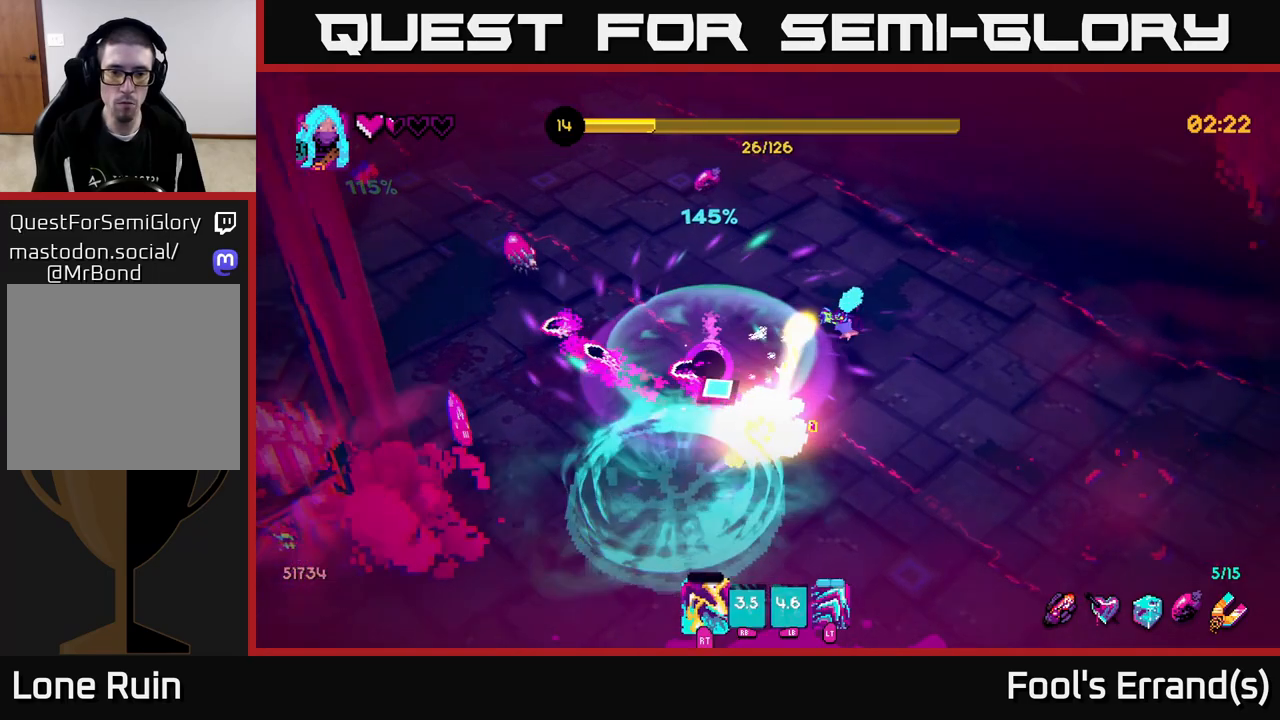
{"buttons": [], "left_stick": "down", "right_stick": "left", "events": [[33, "R2", "up"], [167, "R2", "down"], [200, "R2", "up"], [300, "R2", "down"], [367, "left_stick", "down"], [367, "right_stick", "left"], [417, "R2", "up"]]}
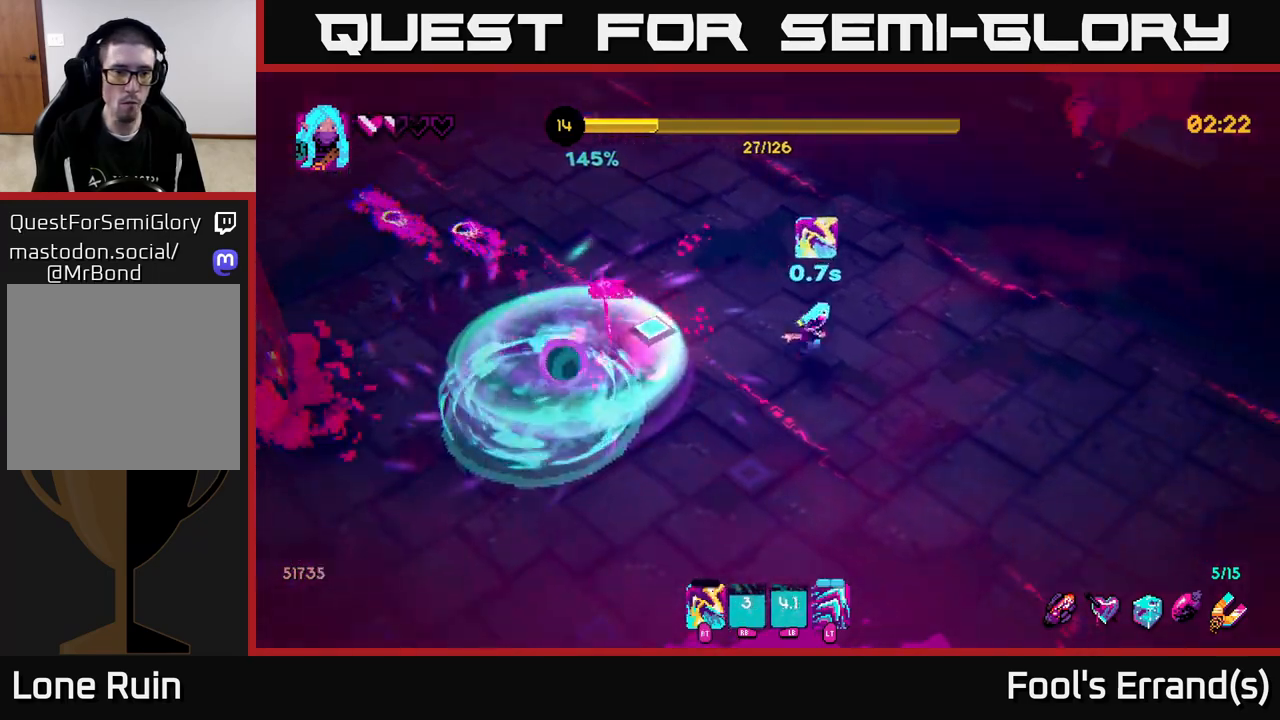
{"buttons": ["R2"], "left_stick": "down-left", "right_stick": "up-left", "events": [[167, "left_stick", "down-left"], [433, "R2", "down"], [483, "right_stick", "up-left"]]}
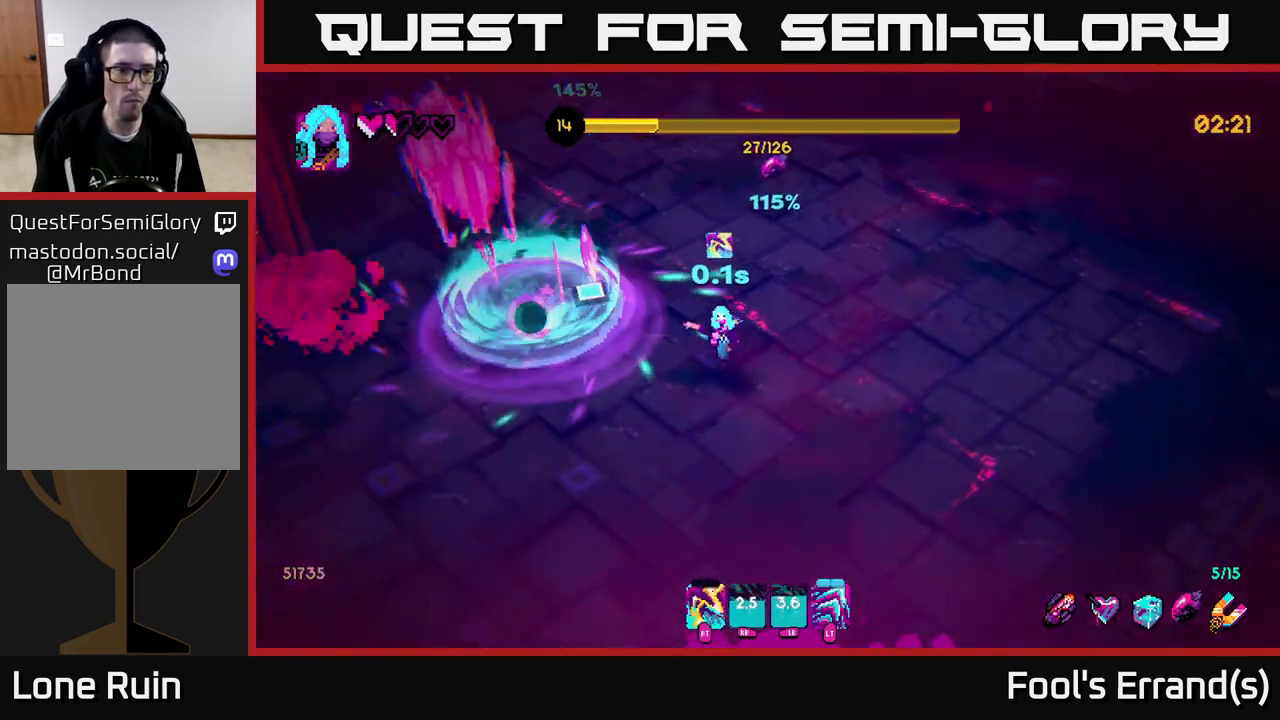
{"buttons": ["R2"], "left_stick": "down-left", "right_stick": "up", "events": [[50, "R2", "up"], [150, "left_stick", "down"], [250, "R2", "down"], [300, "left_stick", "down-left"], [383, "R2", "up"], [400, "right_stick", "up"], [500, "R2", "down"]]}
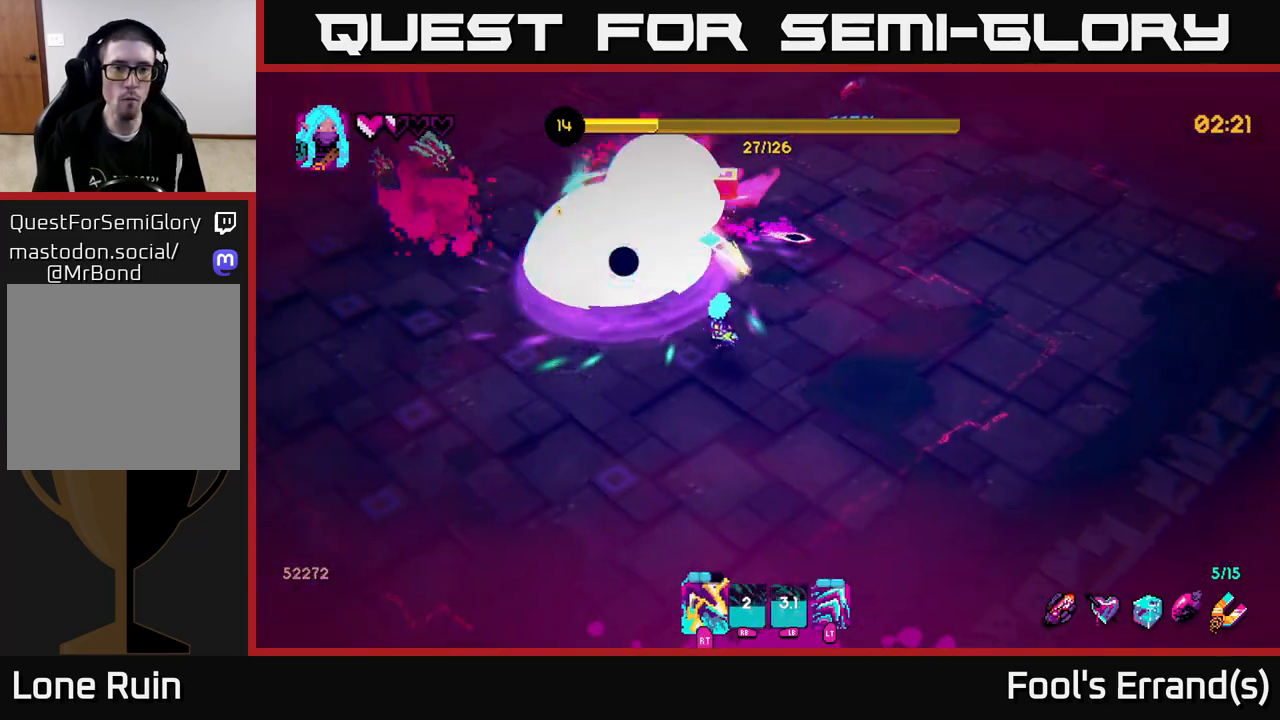
{"buttons": [], "left_stick": "left", "right_stick": "up", "events": [[67, "left_stick", "left"], [100, "R2", "up"], [200, "R2", "down"], [267, "R2", "up"], [350, "R2", "down"], [367, "left_stick", "down-left"], [433, "R2", "up"], [483, "left_stick", "left"]]}
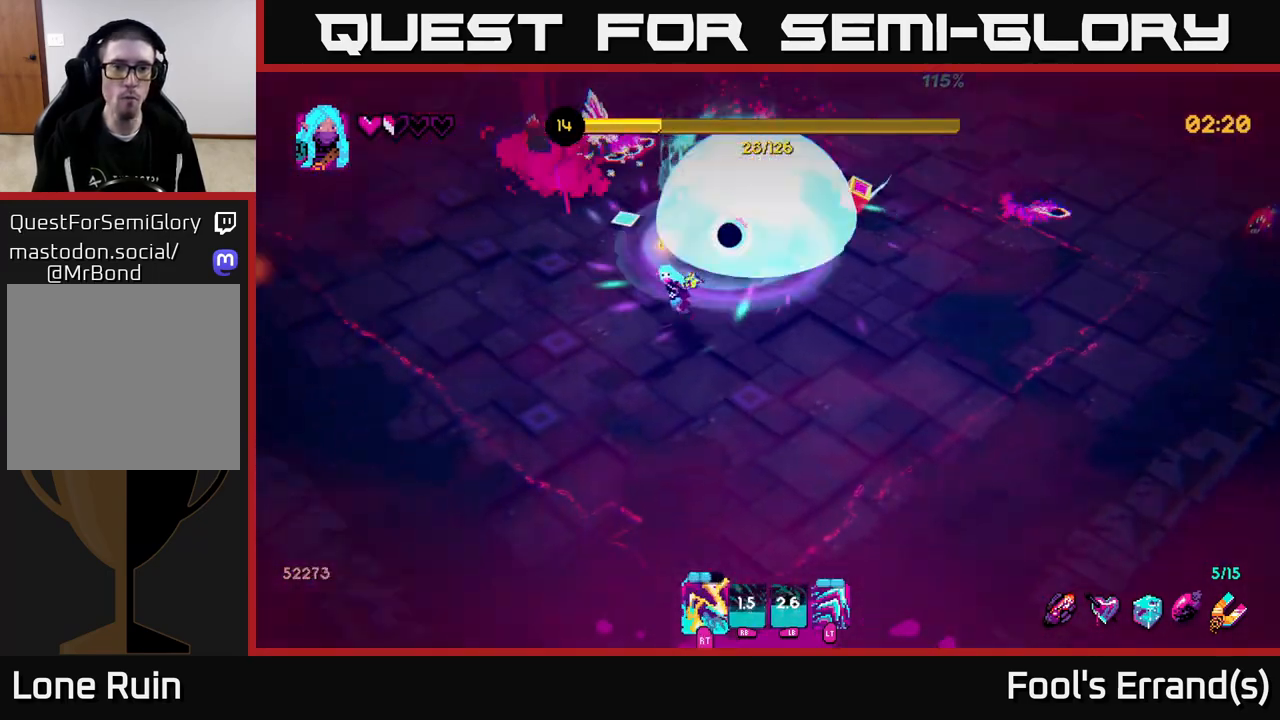
{"buttons": [], "left_stick": "up-left", "right_stick": "up", "events": [[17, "R2", "down"], [100, "R2", "up"], [117, "left_stick", "up-left"], [167, "R2", "down"], [267, "R2", "up"], [350, "R2", "down"], [433, "R2", "up"]]}
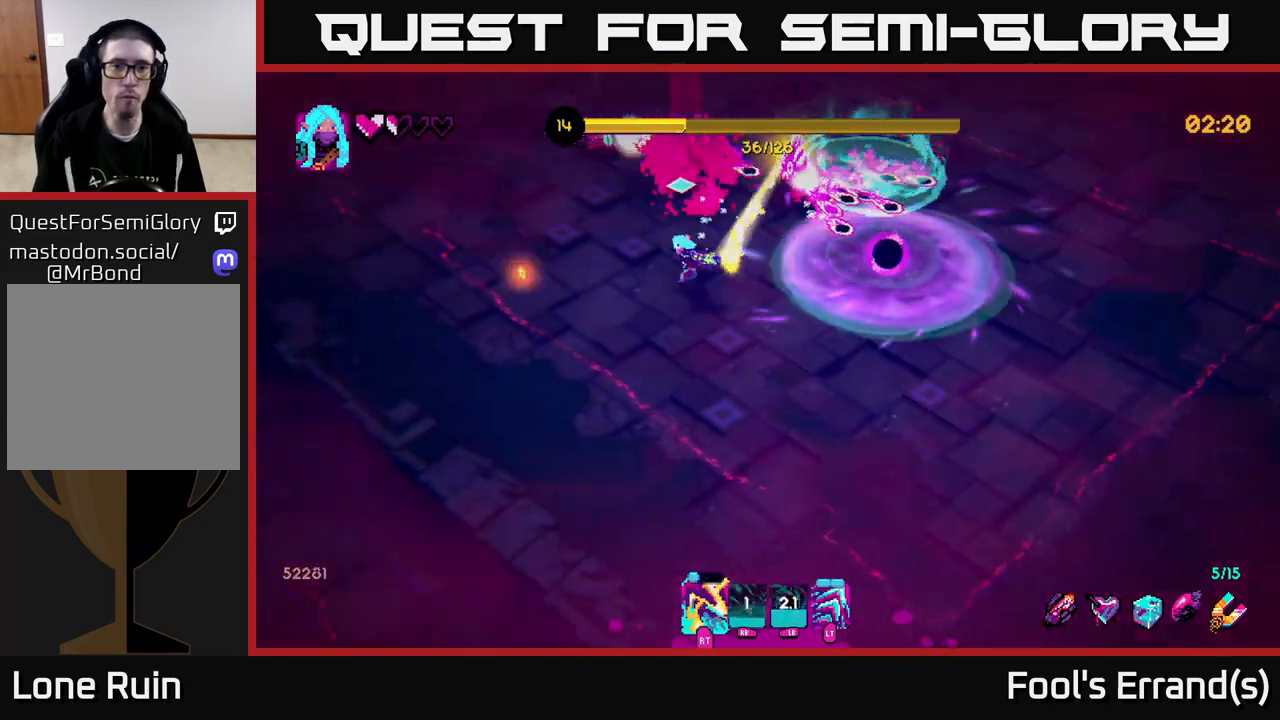
{"buttons": [], "left_stick": "up-left", "right_stick": "up-right", "events": [[200, "L2", "down"], [300, "right_stick", "up-right"], [317, "L2", "up"], [350, "left_stick", "up"], [467, "left_stick", "up-left"]]}
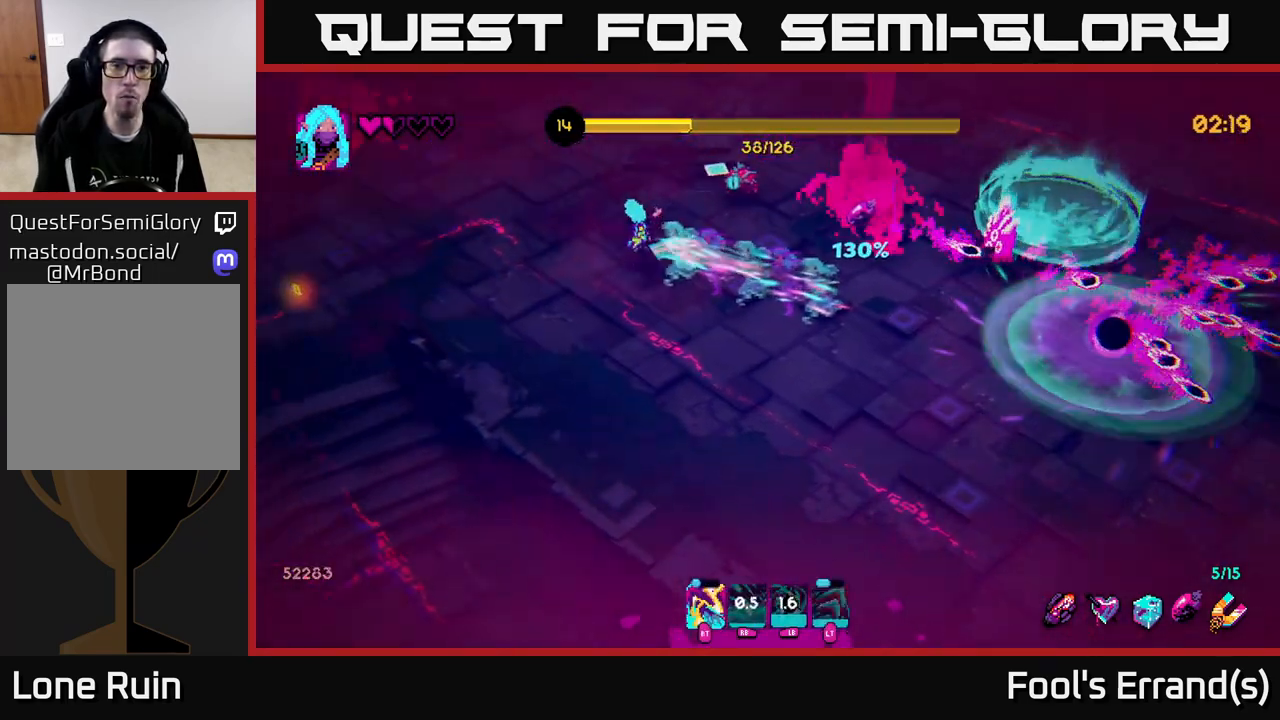
{"buttons": ["R2"], "left_stick": "left", "right_stick": "up-right", "events": [[367, "left_stick", "left"], [433, "R2", "down"]]}
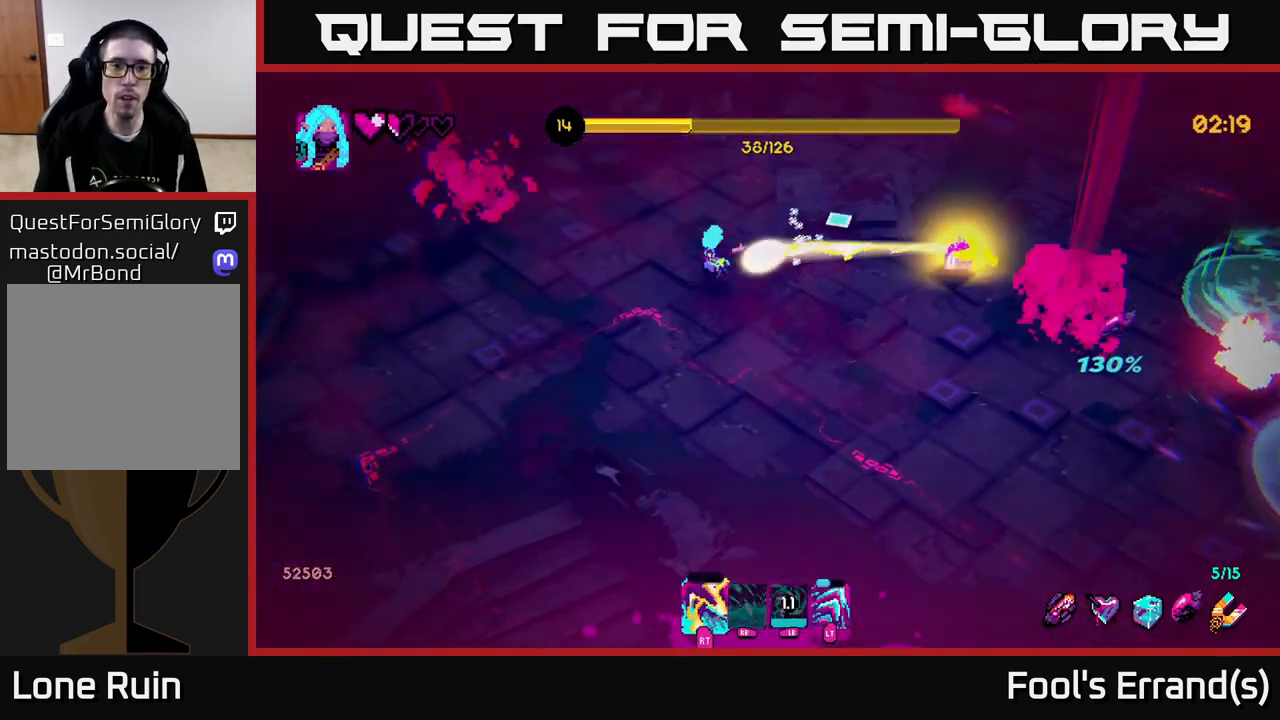
{"buttons": ["R2"], "left_stick": "up-right", "right_stick": "right", "events": [[33, "R2", "up"], [50, "left_stick", "up"], [50, "right_stick", "right"], [183, "left_stick", "up-right"], [400, "R2", "down"]]}
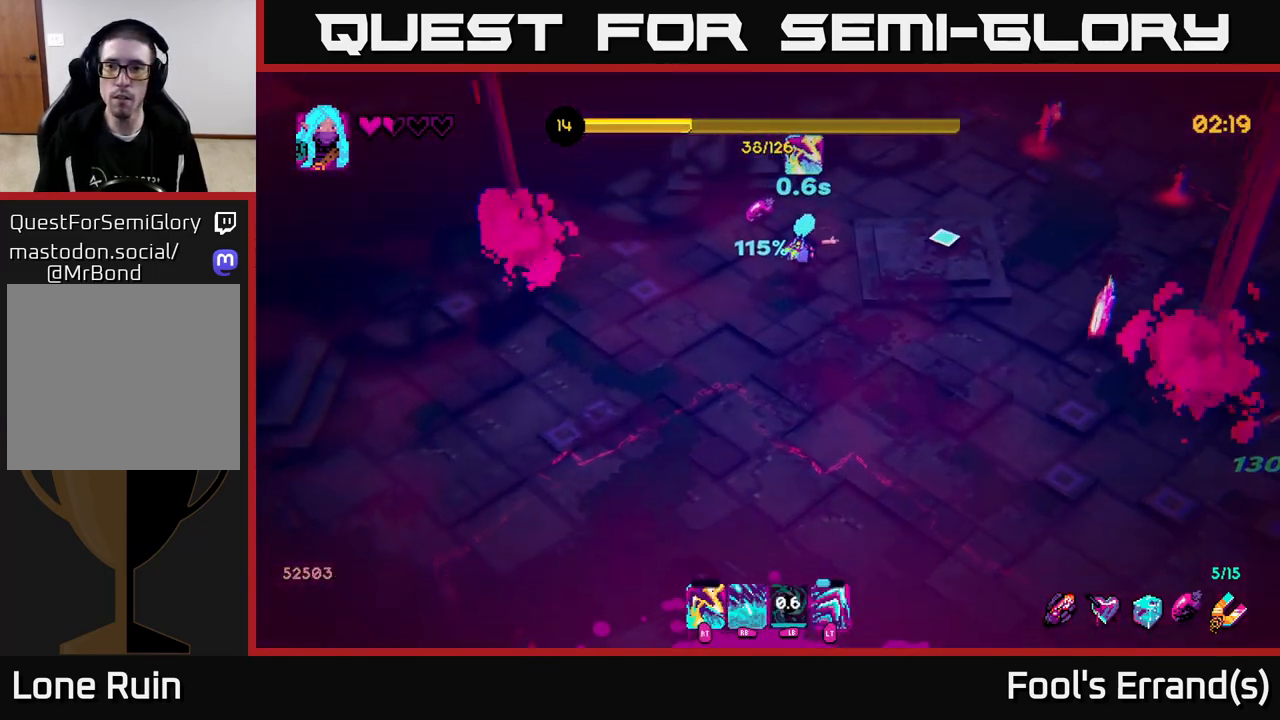
{"buttons": [], "left_stick": "up-right", "right_stick": "right", "events": [[33, "R2", "up"], [217, "right_stick", "up-right"], [333, "R2", "down"], [450, "R2", "up"], [500, "right_stick", "right"]]}
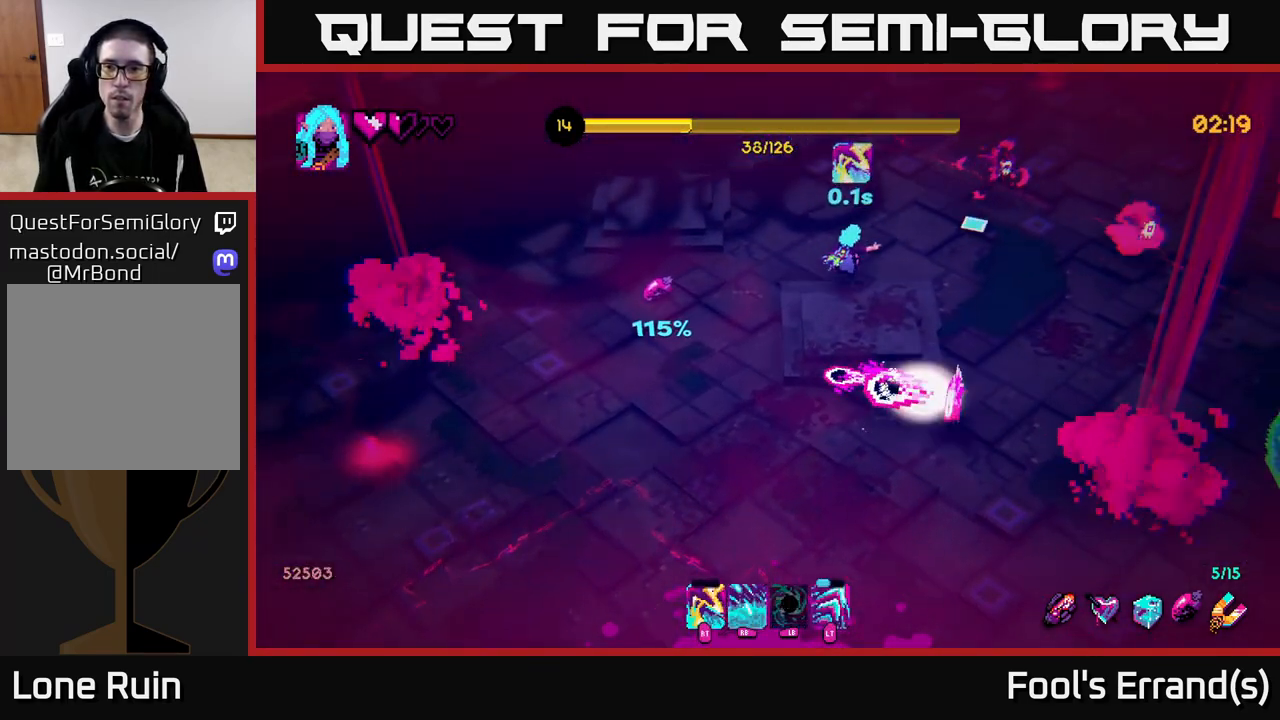
{"buttons": [], "left_stick": "down-right", "right_stick": "right", "events": [[17, "left_stick", "right"], [133, "R2", "down"], [150, "left_stick", "down-right"], [267, "R2", "up"]]}
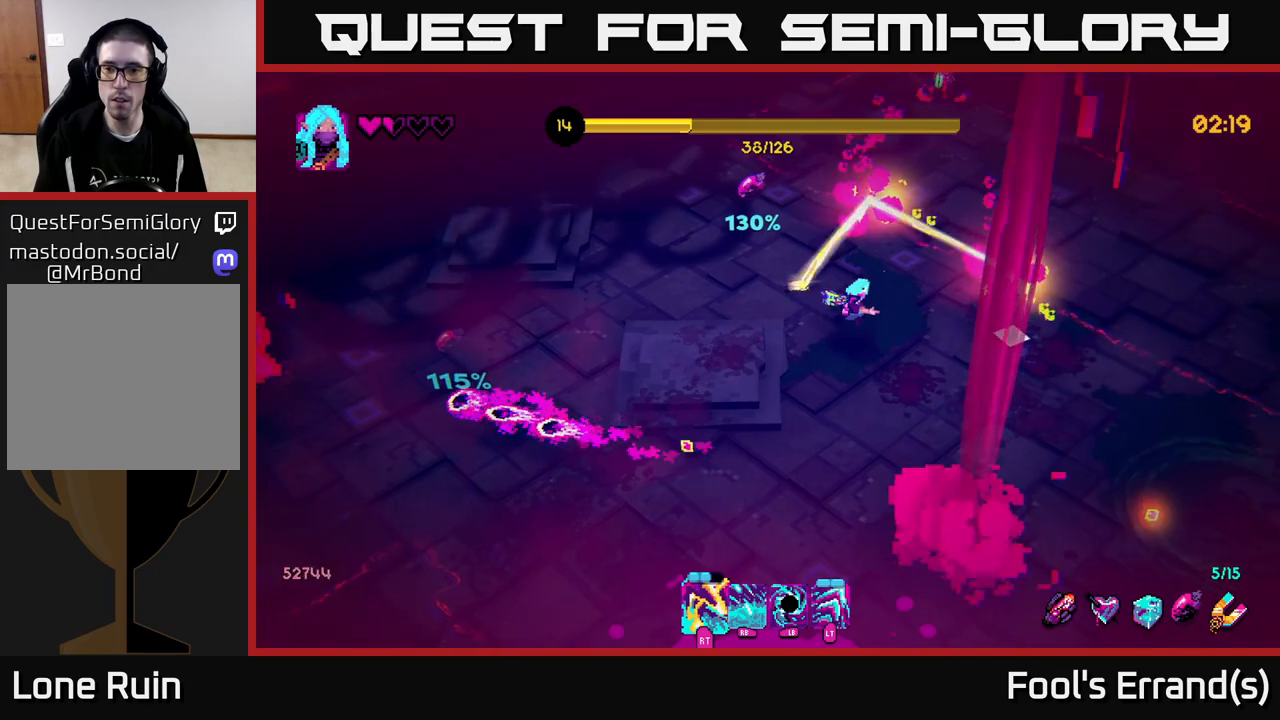
{"buttons": [], "left_stick": "down-right", "right_stick": "down-right", "events": [[83, "right_stick", "down-right"]]}
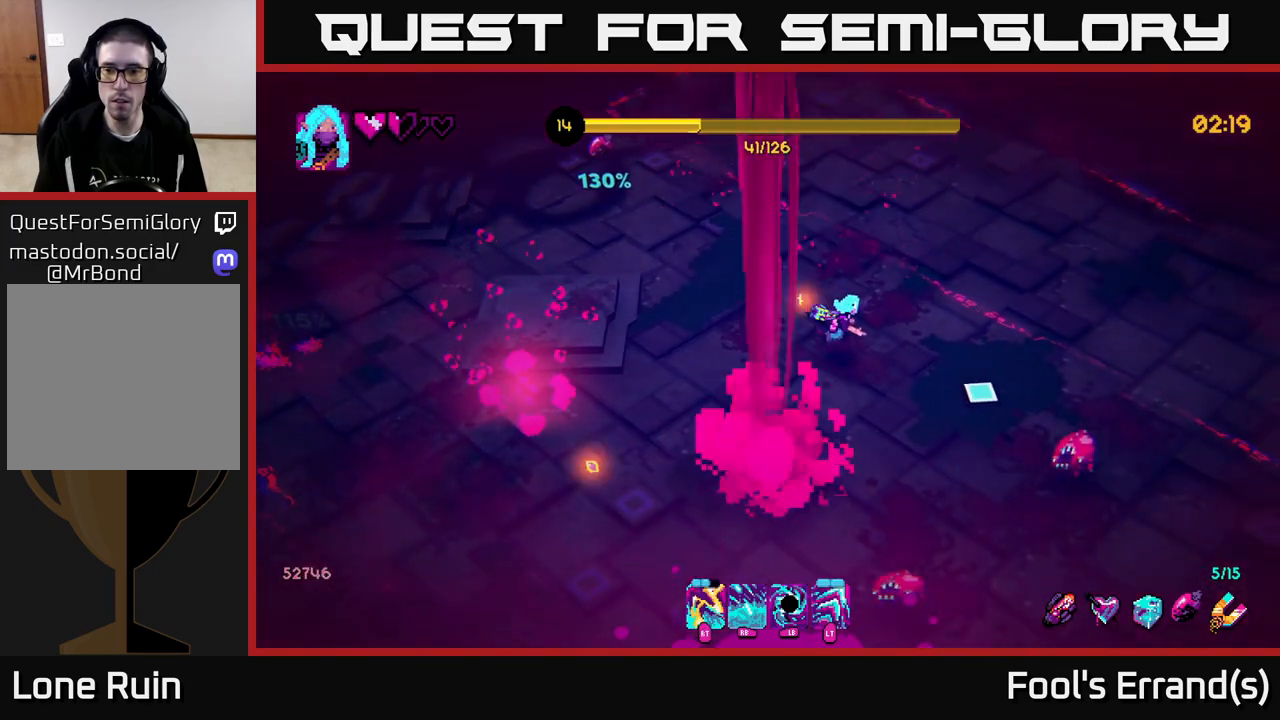
{"buttons": ["R2"], "left_stick": "down-right", "right_stick": "left", "events": [[100, "L2", "down"], [350, "right_stick", "left"], [400, "L2", "up"], [400, "R2", "down"]]}
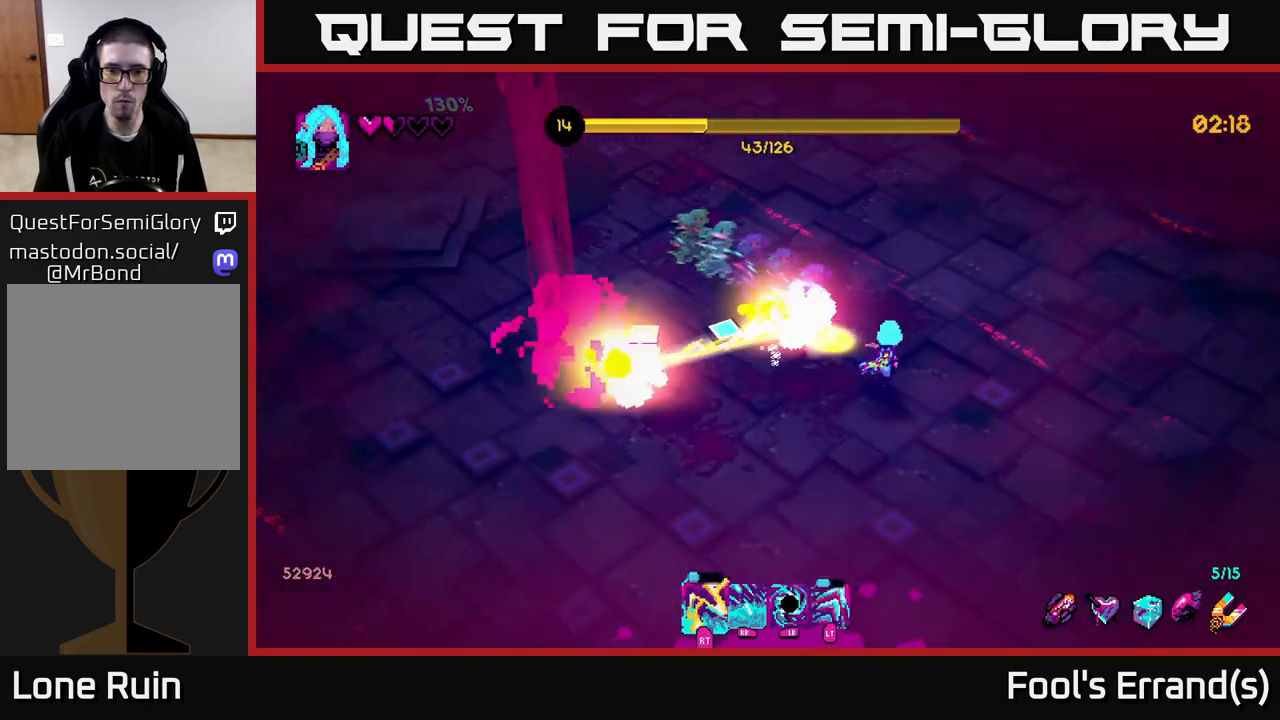
{"buttons": [], "left_stick": "down", "right_stick": "left", "events": [[33, "left_stick", "down"], [50, "R2", "up"], [333, "left_stick", "down-left"], [467, "left_stick", "down"]]}
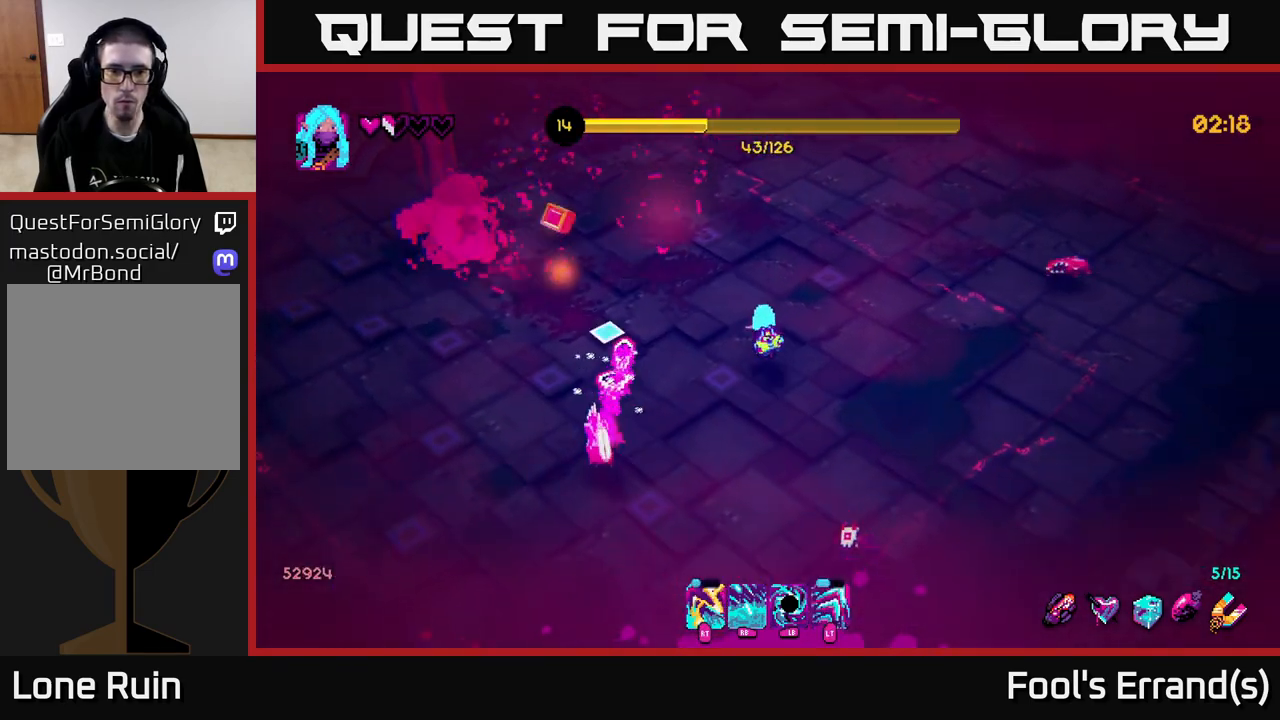
{"buttons": [], "left_stick": "right", "right_stick": "left", "events": [[17, "left_stick", "down-right"], [33, "right_stick", "down-left"], [67, "R2", "down"], [183, "R2", "up"], [267, "right_stick", "left"], [333, "L2", "down"], [350, "left_stick", "right"], [467, "L2", "up"]]}
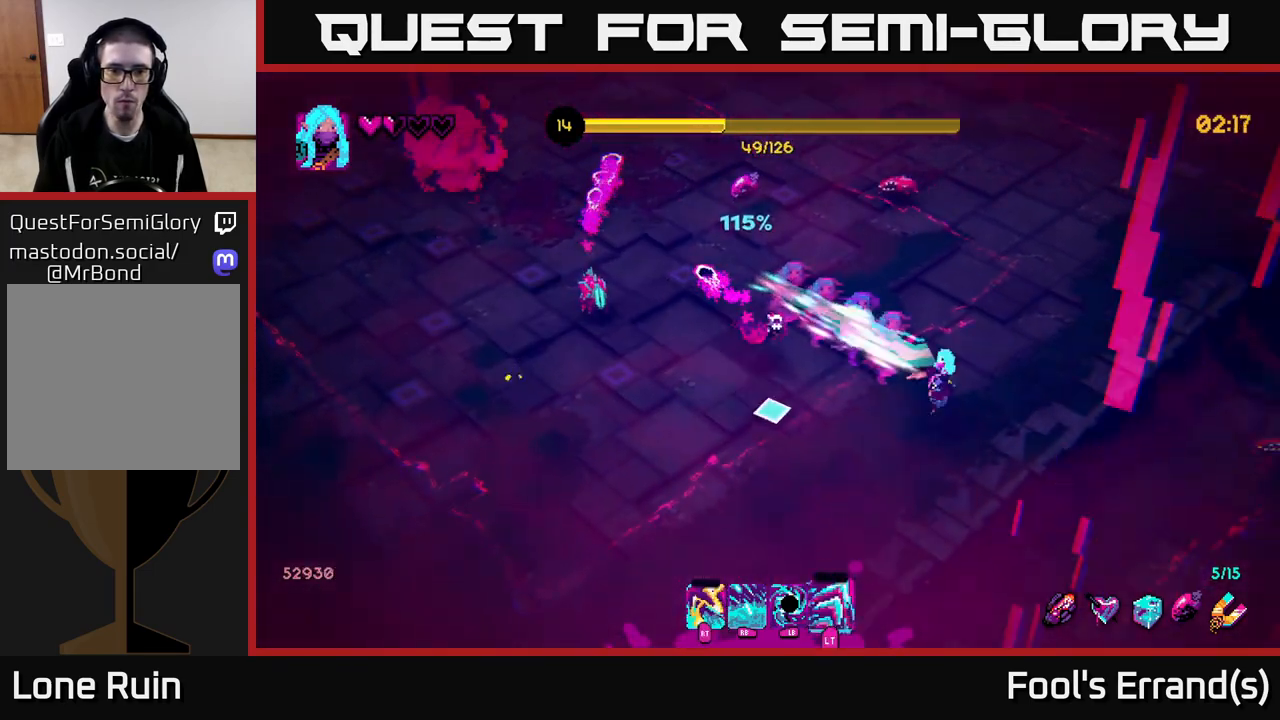
{"buttons": [], "left_stick": "up-left", "right_stick": "up-left", "events": [[117, "left_stick", "down"], [133, "right_stick", "up-left"], [167, "R2", "down"], [217, "left_stick", "left"], [300, "R2", "up"], [500, "left_stick", "up-left"]]}
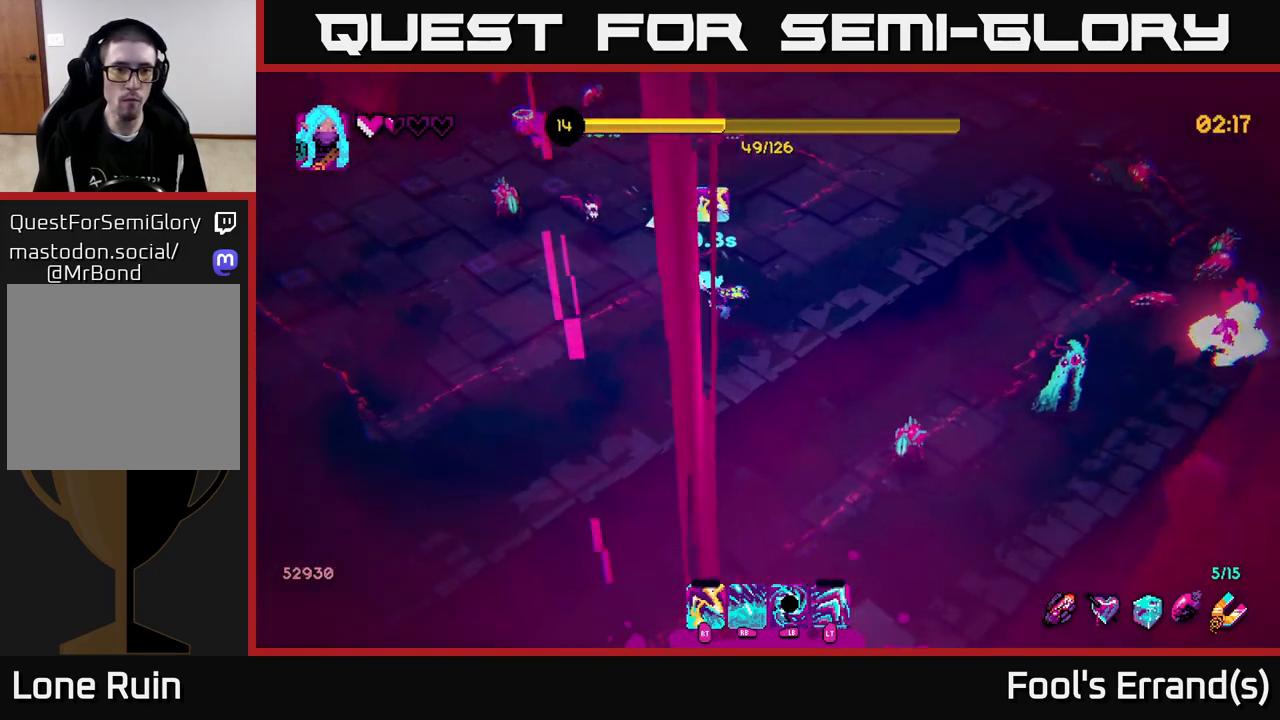
{"buttons": [], "left_stick": "left", "right_stick": "up", "events": [[117, "right_stick", "up"], [183, "left_stick", "down-left"], [400, "left_stick", "left"]]}
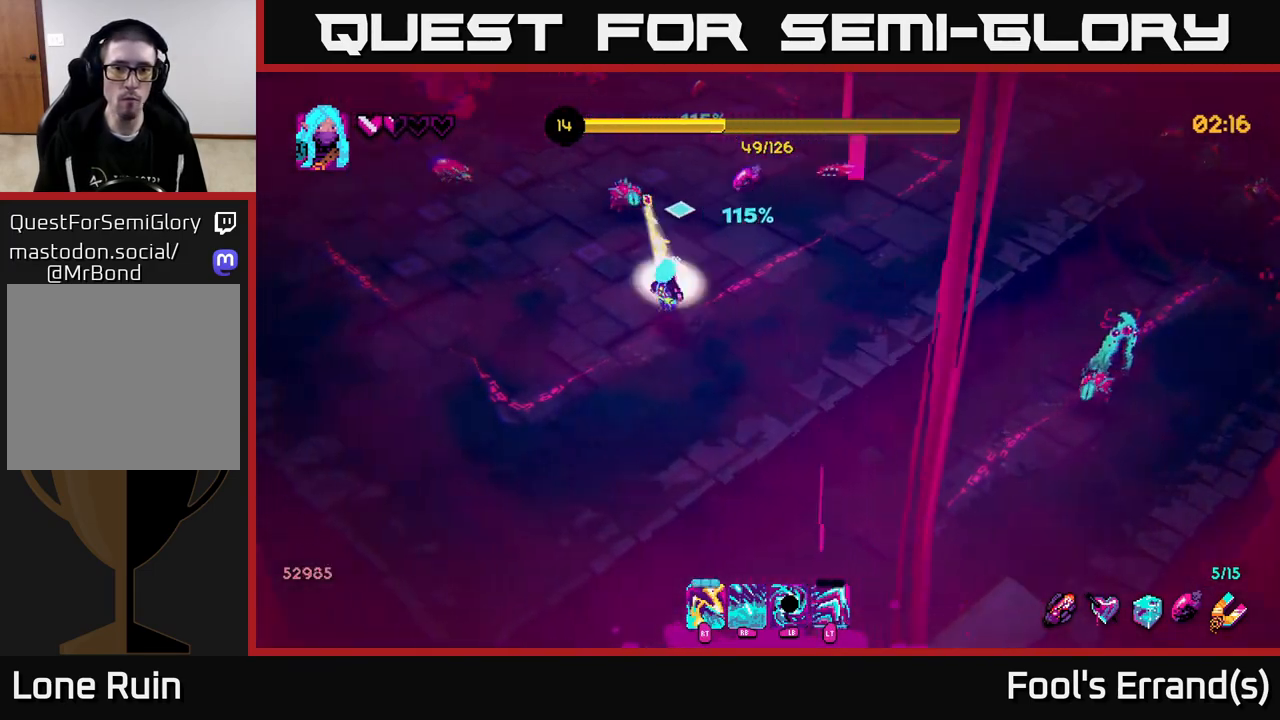
{"buttons": [], "left_stick": "left", "right_stick": "up", "events": [[17, "R2", "down"], [133, "R2", "up"]]}
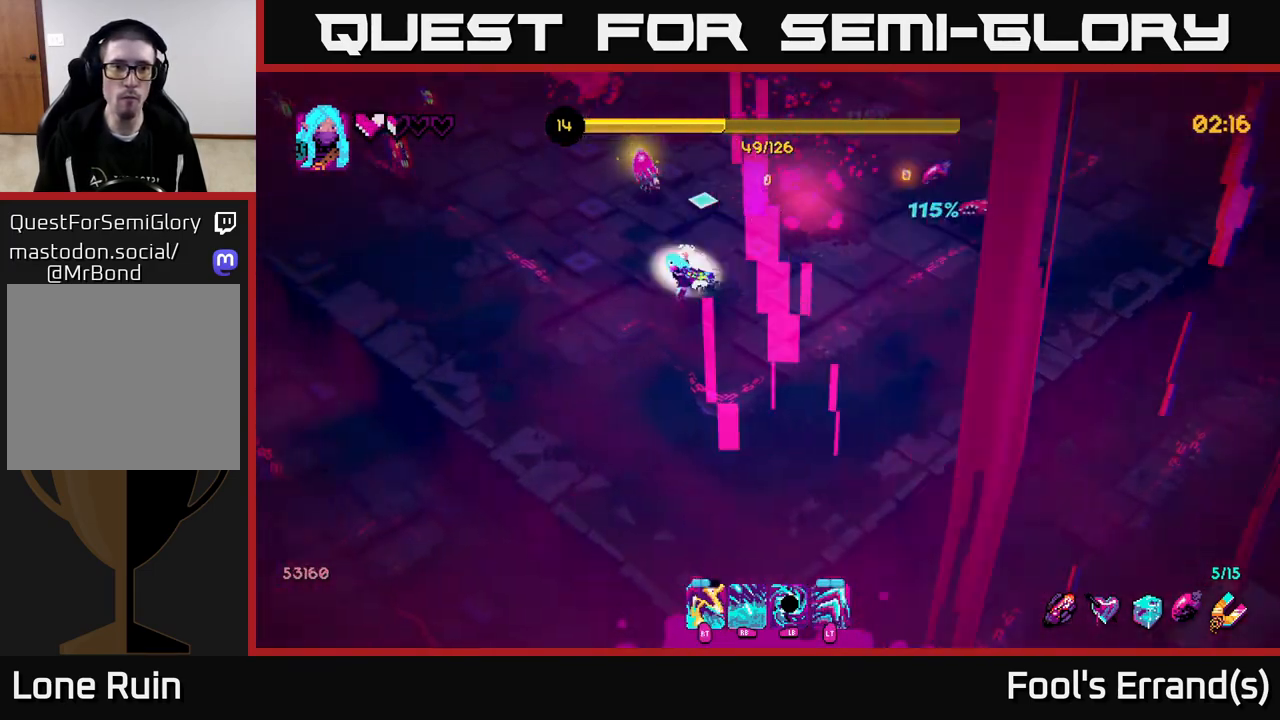
{"buttons": ["R2"], "left_stick": "down-left", "right_stick": "up-left", "events": [[17, "R2", "down"], [50, "left_stick", "up-left"], [150, "R2", "up"], [350, "left_stick", "down-left"], [350, "right_stick", "up-left"], [400, "R2", "down"]]}
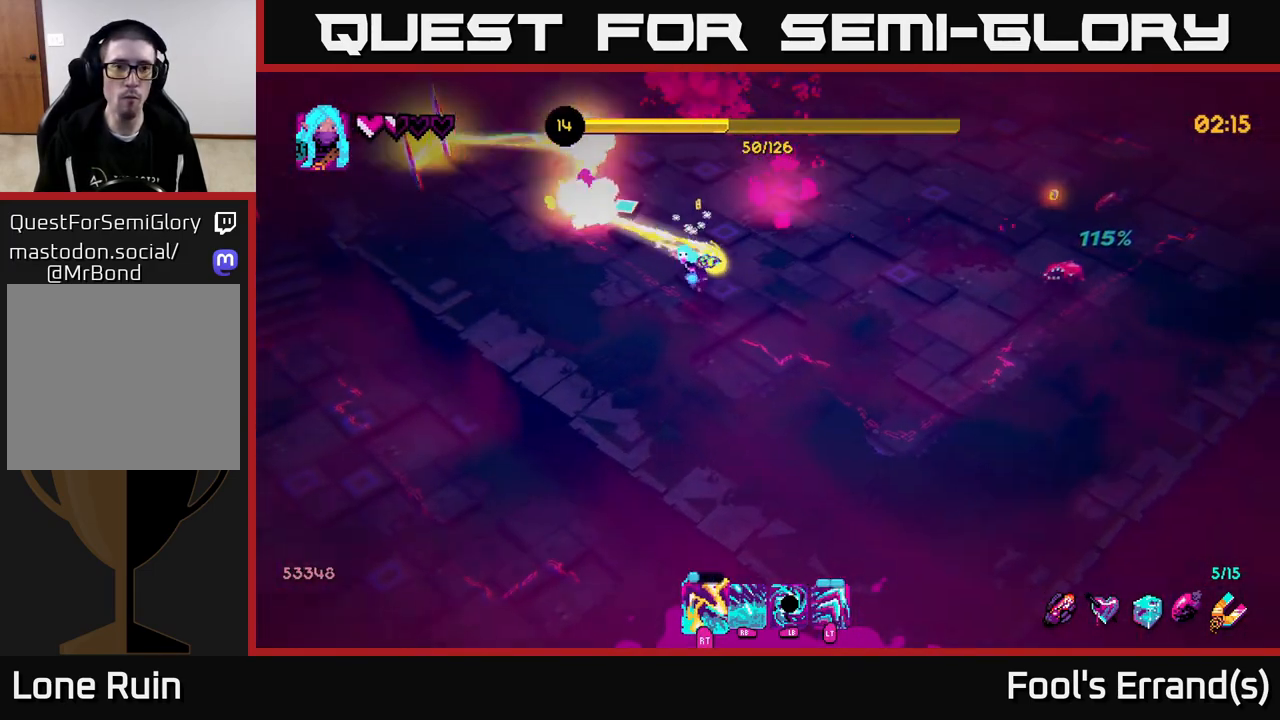
{"buttons": [], "left_stick": "up-left", "right_stick": "up-left", "events": [[17, "R2", "up"], [100, "right_stick", "up"], [200, "left_stick", "left"], [250, "R2", "down"], [267, "R2", "up"], [367, "left_stick", "up-left"], [383, "right_stick", "up-left"]]}
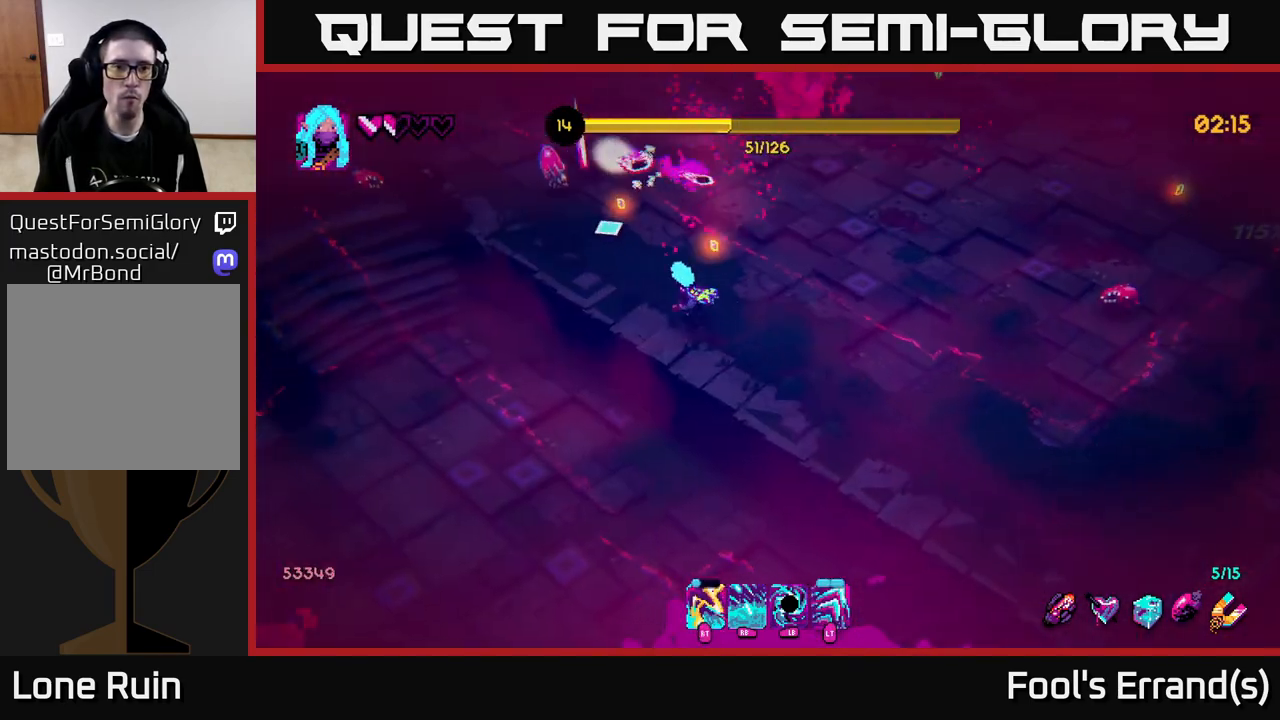
{"buttons": ["R2"], "left_stick": "up", "right_stick": "up-left", "events": [[50, "R2", "down"], [150, "R2", "up"], [200, "left_stick", "left"], [283, "R2", "down"], [383, "R2", "up"], [467, "R2", "down"], [483, "left_stick", "up"]]}
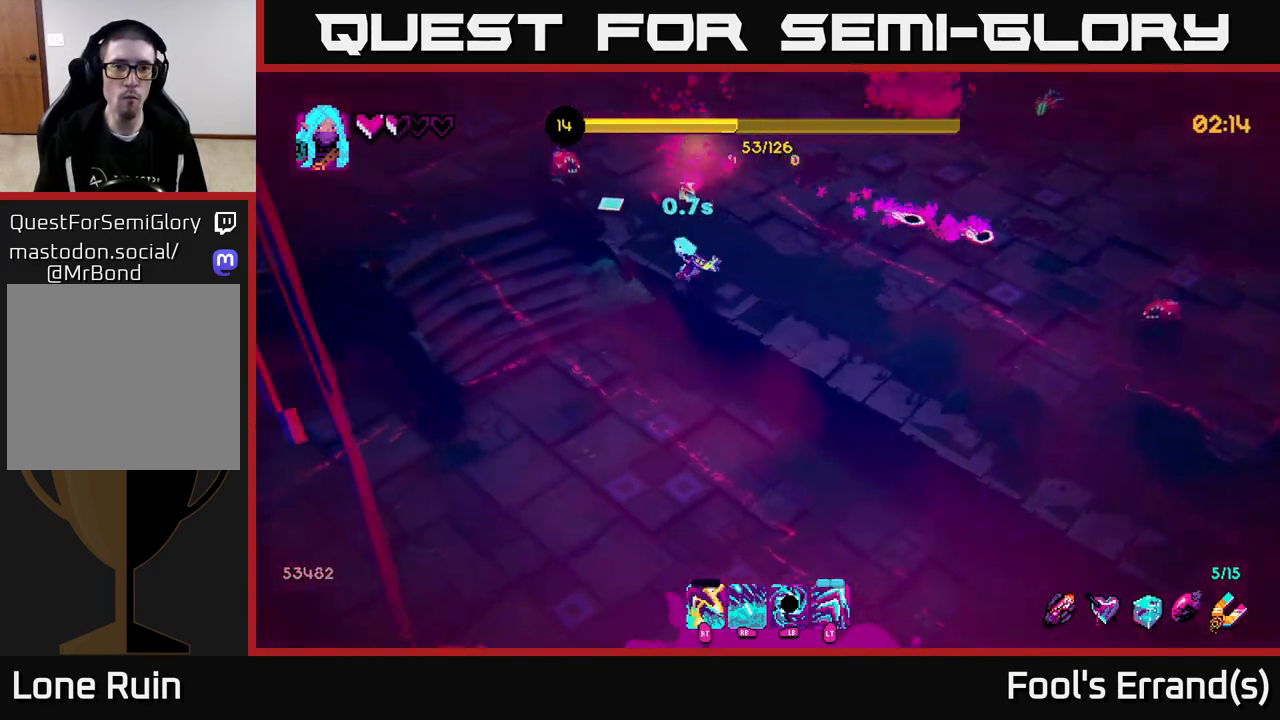
{"buttons": [], "left_stick": "up-right", "right_stick": "up-right", "events": [[50, "R2", "up"], [50, "left_stick", "up-right"], [117, "R2", "down"], [217, "R2", "up"], [217, "right_stick", "up"], [367, "right_stick", "up-right"]]}